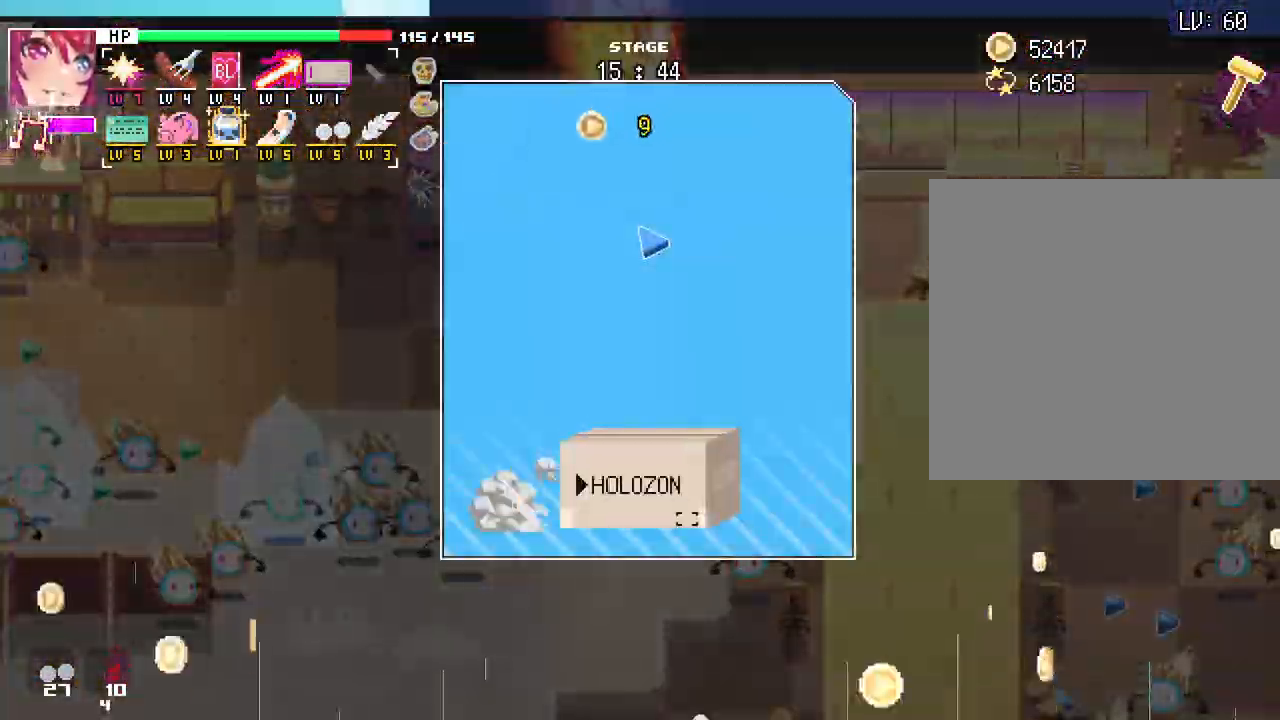
Gameplay with keyboard and mouse; each line is a JSON object with the keys and mouse buttons held at the frame after it. "events" lists presses ("down") and releases ("up") of ".", "/", "0", "1", "2", "3", "4", "5", "6", "7", "8", "9", "a", "alt_l", "alt_r", "b", "backslash", "backspace", "c", "caps_lock", "comma", "ctrl_l", "ctrl_r", "d", "e", "equals", "escape", "f", "f1", "f10", "f11", "f12", "f2", "f3", "f4", "f5", "f6", "f7", "f8", "f9", "g", "h", "i", "j", "k", "l", "lbracket", "m", "minus", "n", "o", "p", "q", "quote", "r", "rbracket", "return", "s", "semicolon", "shift_l", "shift_r", "space", "super", "t", "tab", "tilde", "u", "v", "w", "x", "y", "z", "mouse_left", "mouse_wheel", "mouse_right", "mouse_mb4" and "mouse_mb5" between this image and that frame as [ms after this image, input, new state], when the widget could be followed in between. "mouse_left", "mouse_wheel", "mouse_right", "mouse_mb4", "mouse_mb5" = the "left", "wheel", "right", "mb4", "mb5" buttons of the "mouse" list. No other keys are recorded. "wheel" means that the mouse wheel is clicked or scrolled. Not read: mouse_move.
{"keys": [], "mouse": [], "events": [[133, "space", "down"], [150, "space", "up"], [217, "space", "down"], [317, "space", "up"]]}
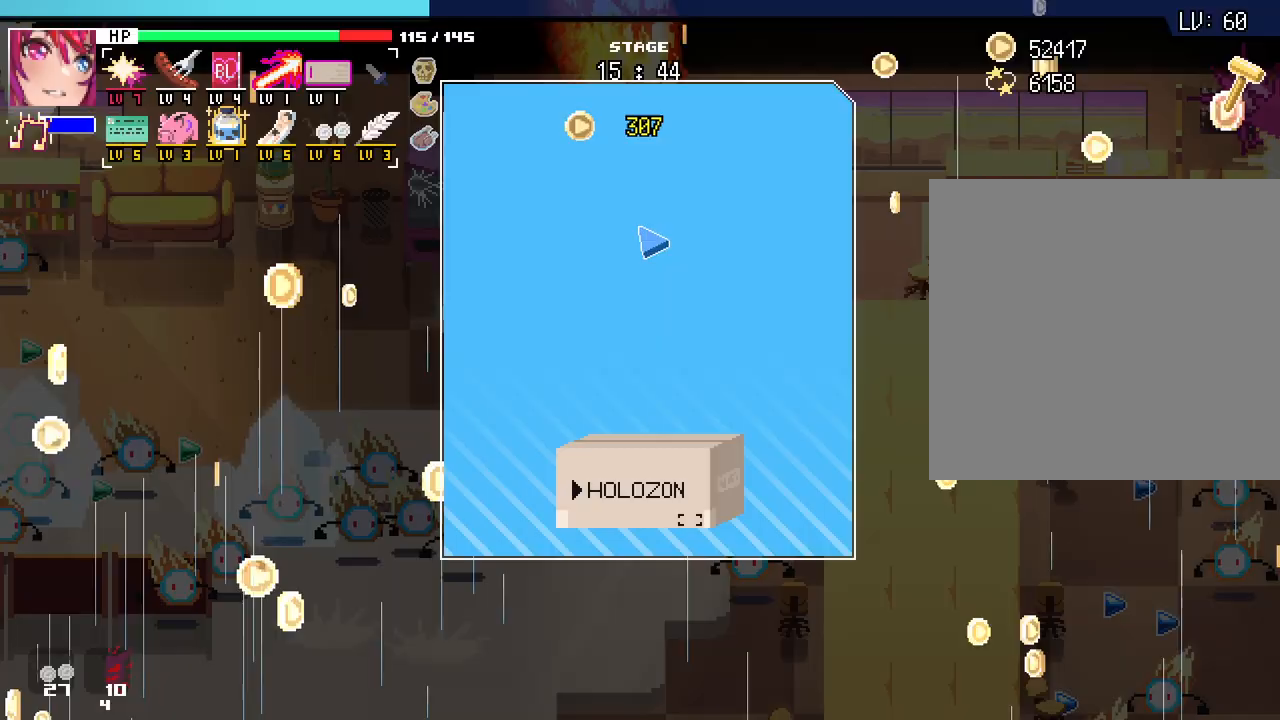
{"keys": [], "mouse": [], "events": []}
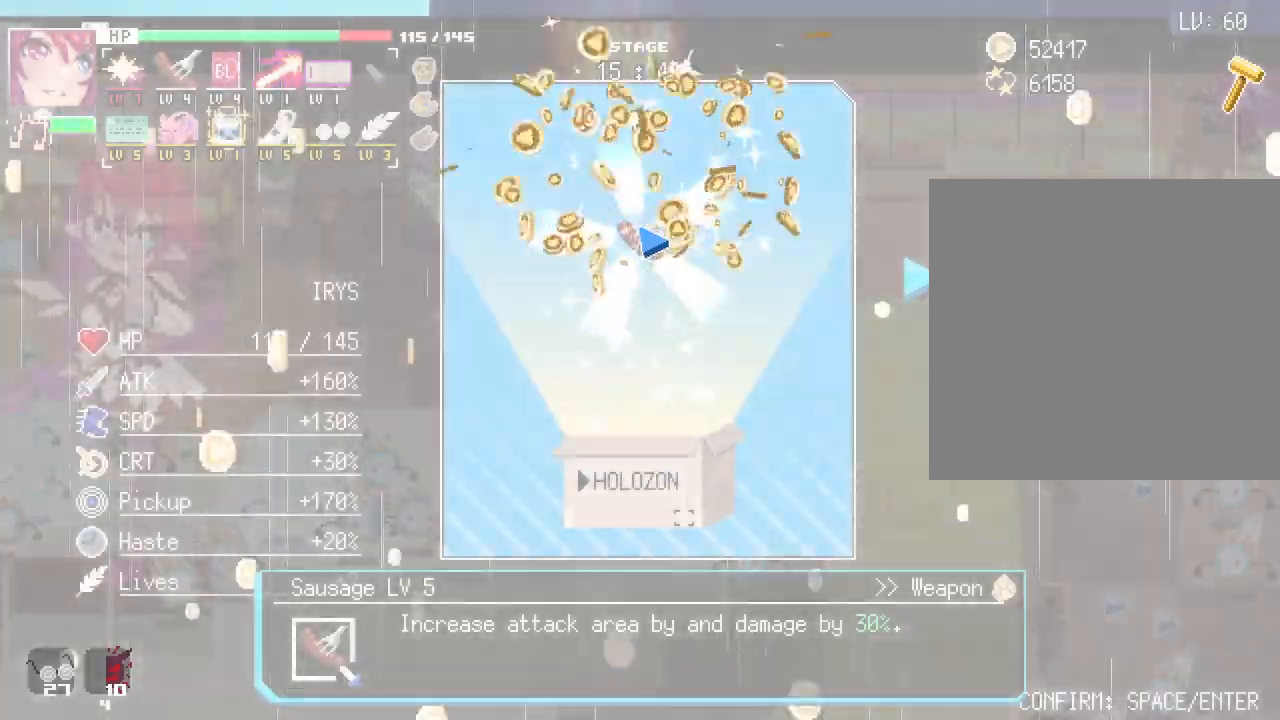
{"keys": ["s"], "mouse": [], "events": [[233, "space", "down"], [350, "s", "down"], [367, "space", "up"]]}
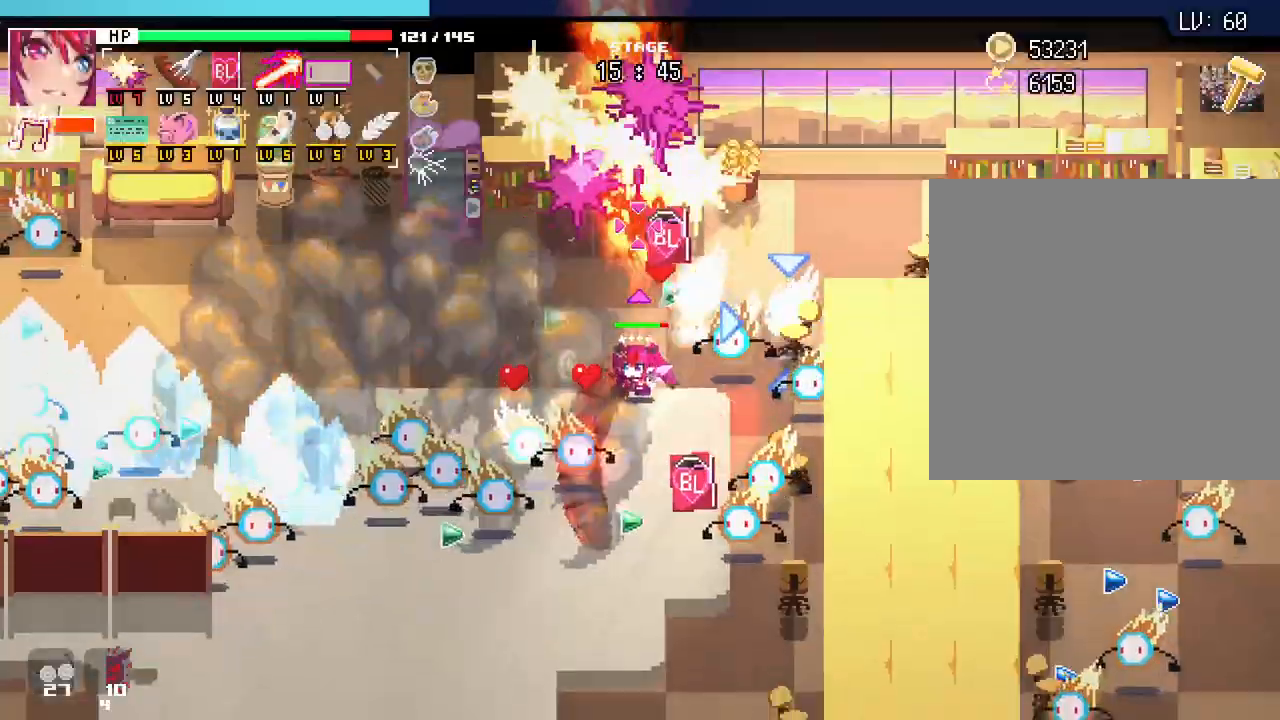
{"keys": ["s"], "mouse": [], "events": [[300, "d", "down"], [450, "d", "up"]]}
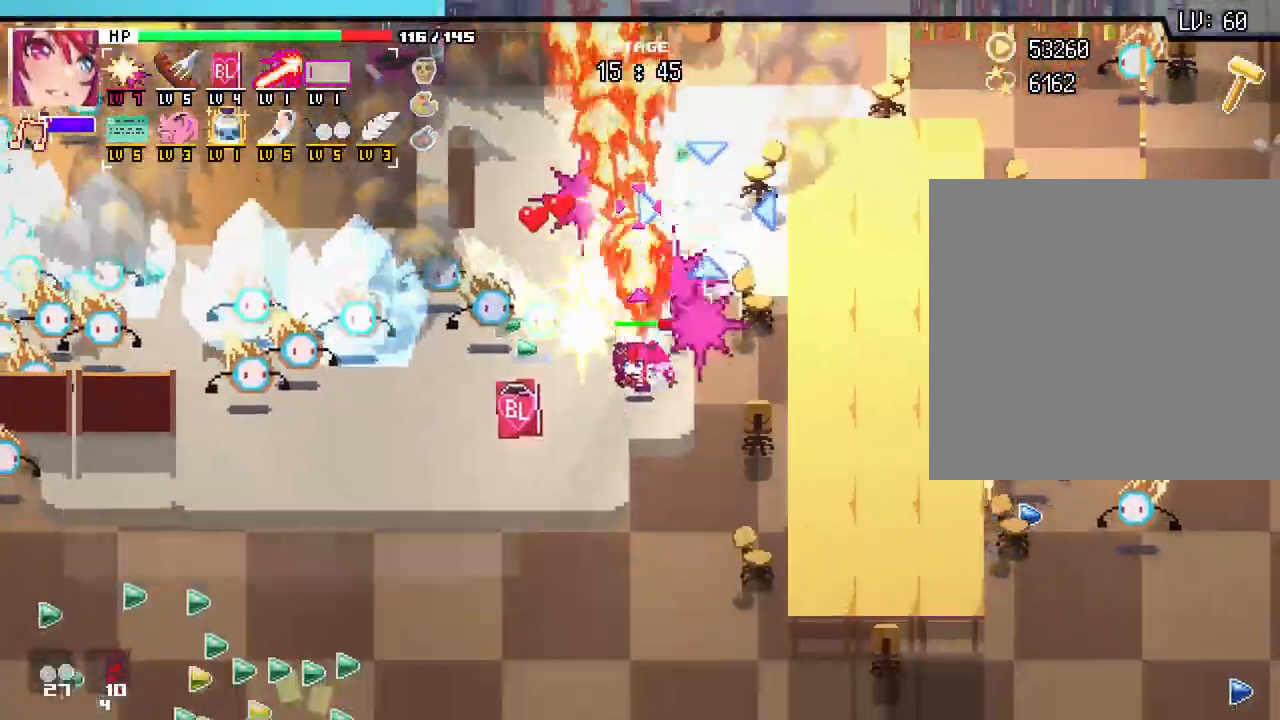
{"keys": ["a", "s"], "mouse": [], "events": [[200, "a", "down"]]}
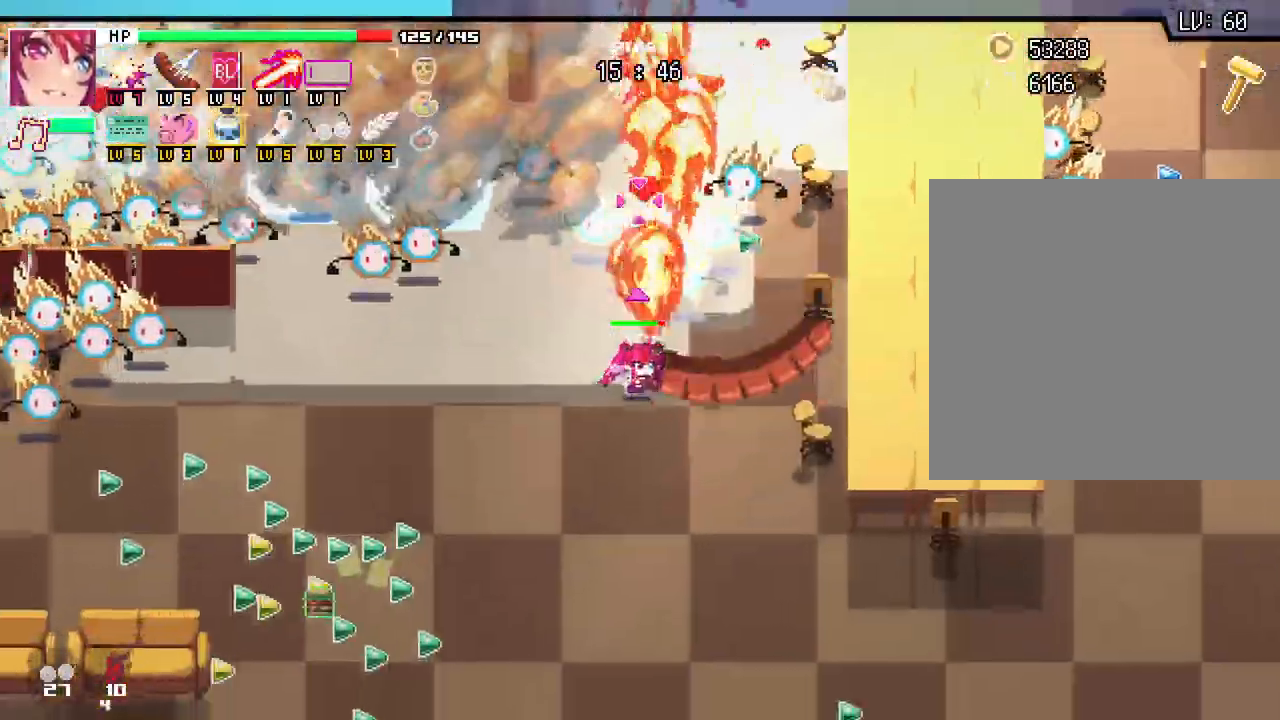
{"keys": ["a", "s"], "mouse": [], "events": [[67, "a", "up"], [250, "a", "down"]]}
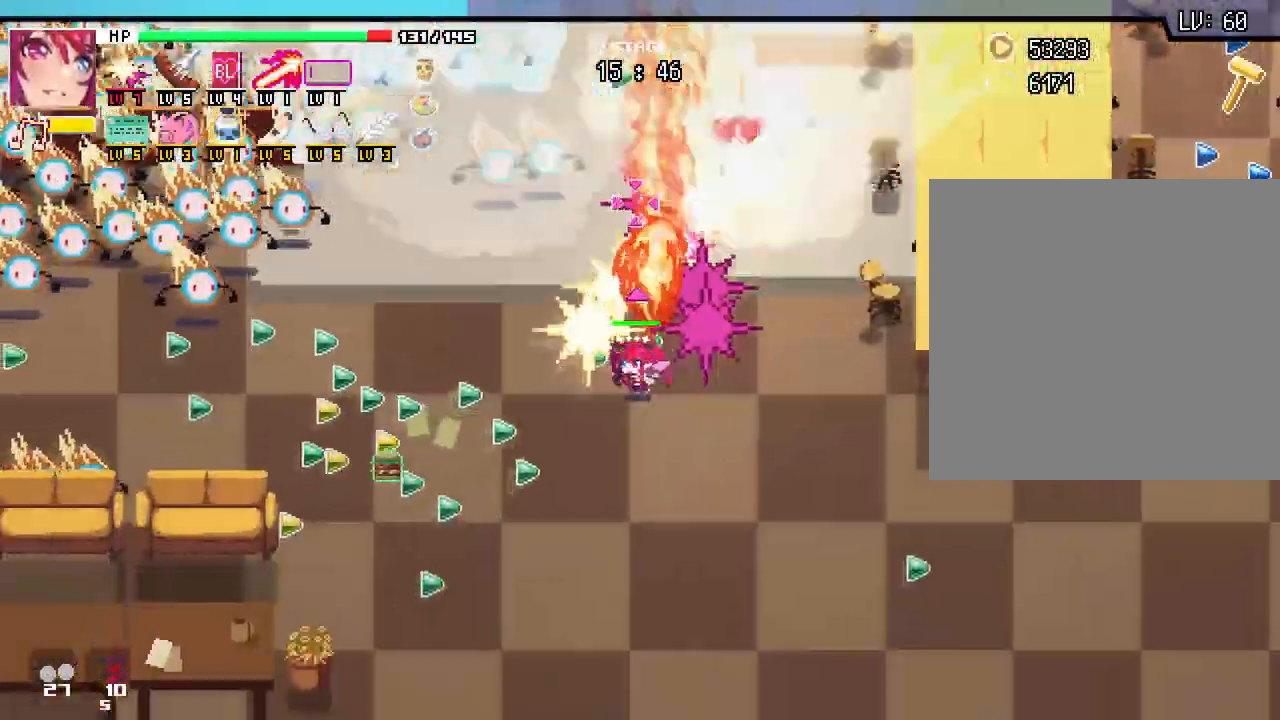
{"keys": ["a"], "mouse": [], "events": [[150, "s", "up"]]}
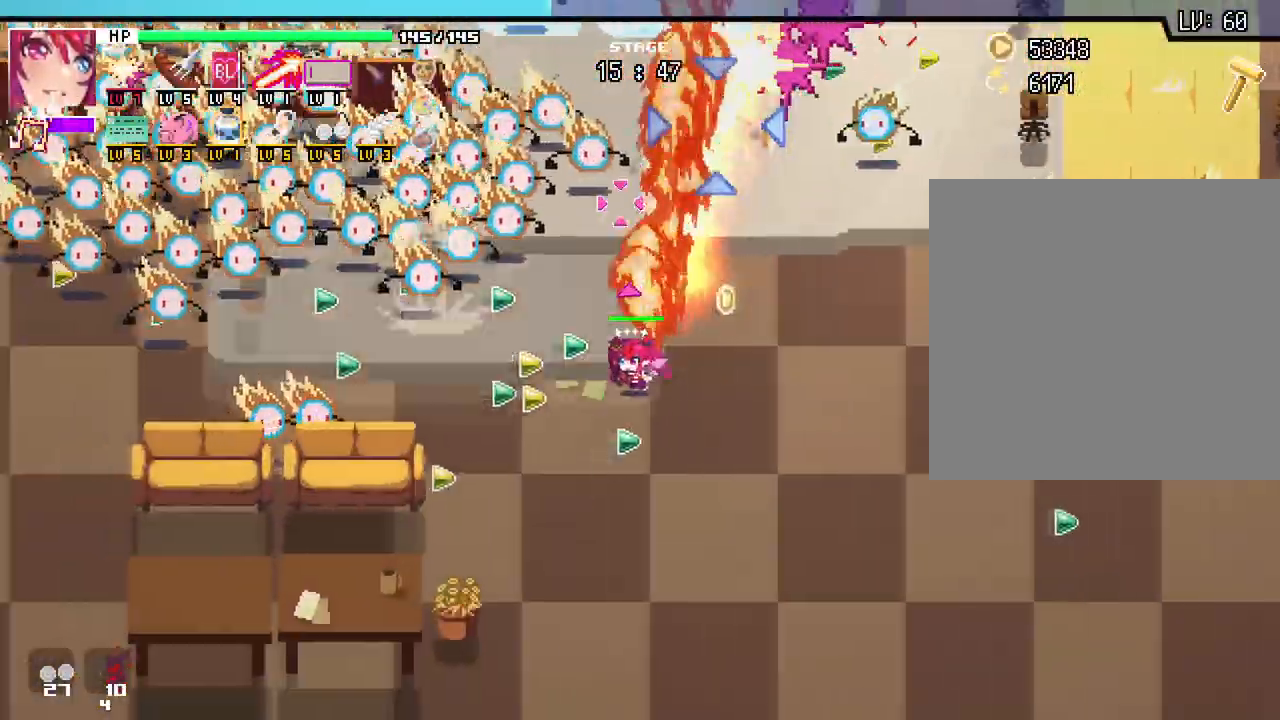
{"keys": ["d"], "mouse": [], "events": [[250, "s", "down"], [333, "a", "up"], [350, "d", "down"], [500, "s", "up"]]}
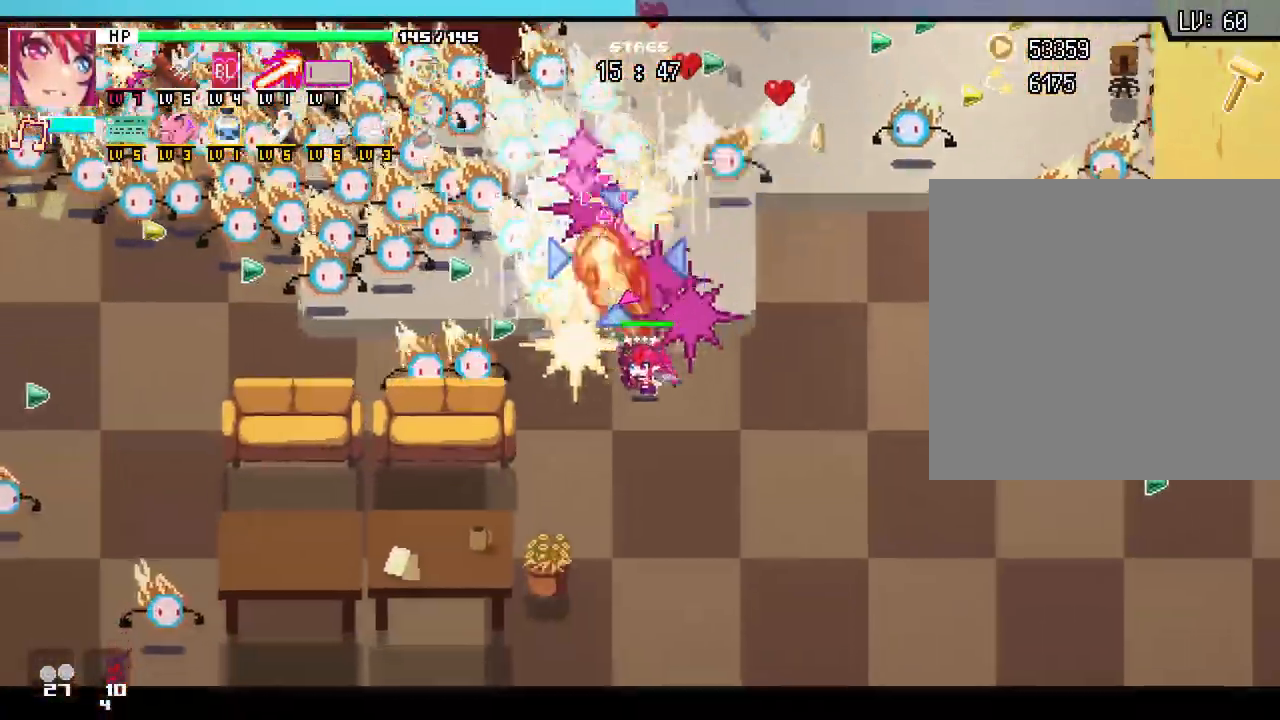
{"keys": ["d"], "mouse": [], "events": []}
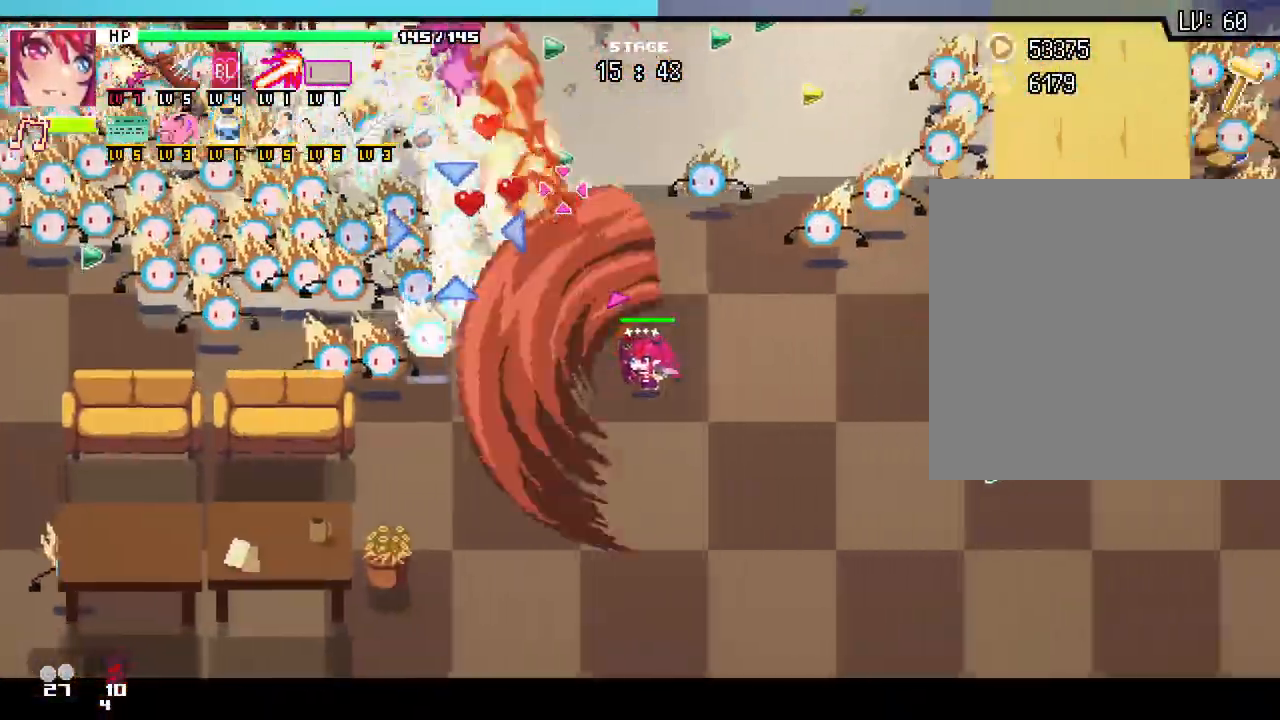
{"keys": ["d", "s"], "mouse": [], "events": [[233, "s", "down"]]}
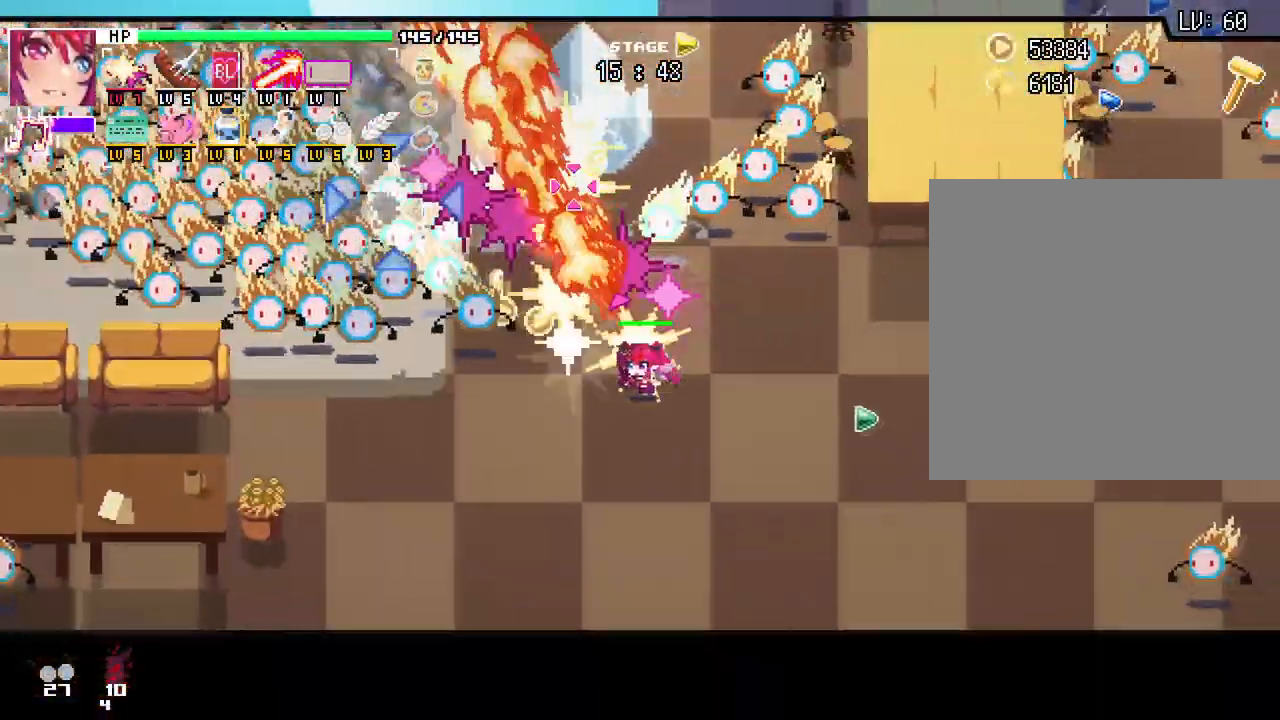
{"keys": ["d"], "mouse": [], "events": [[83, "s", "up"]]}
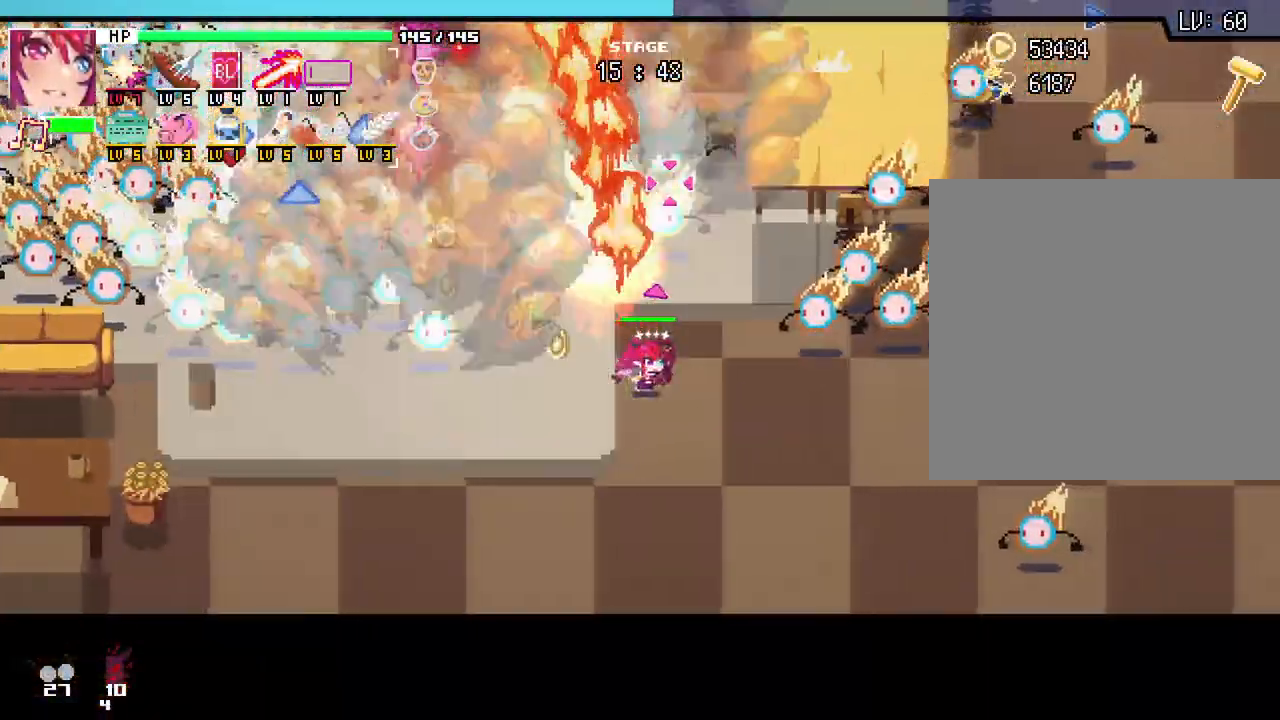
{"keys": ["a", "s"], "mouse": [], "events": [[67, "s", "down"], [167, "d", "up"], [433, "a", "down"]]}
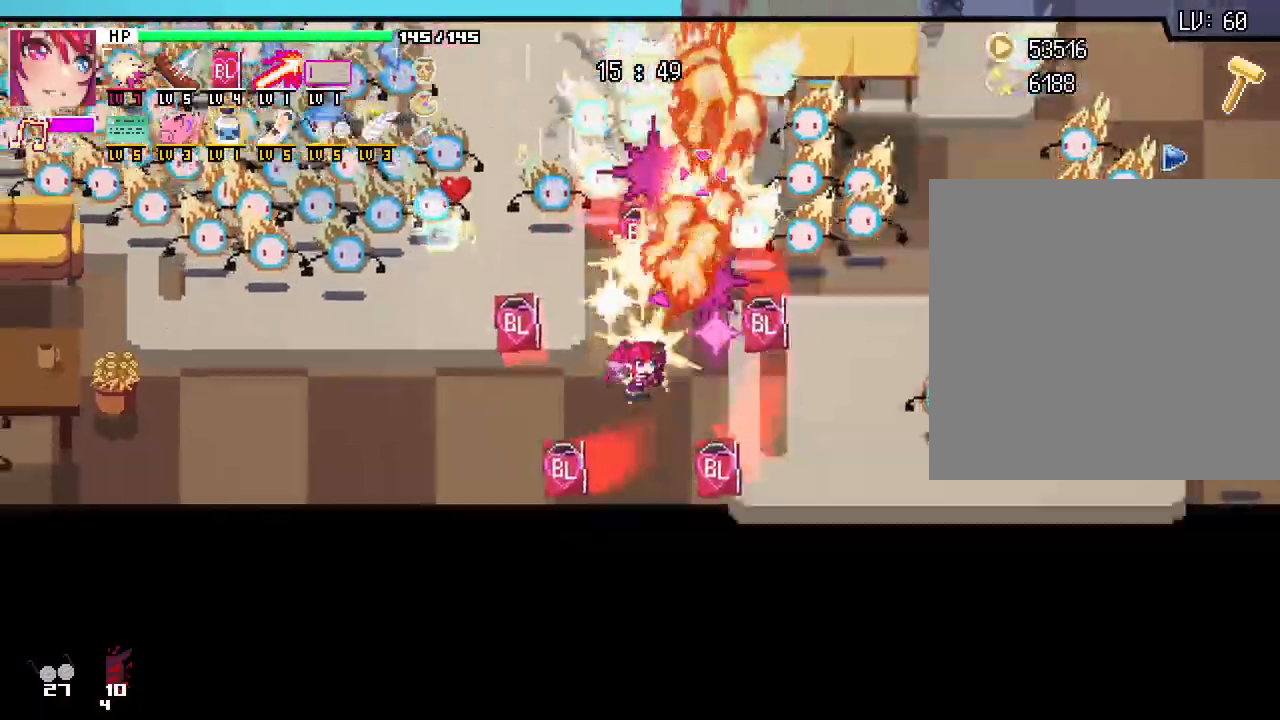
{"keys": ["d"], "mouse": [], "events": [[33, "d", "down"], [33, "s", "up"], [67, "a", "up"], [183, "w", "down"], [433, "w", "up"]]}
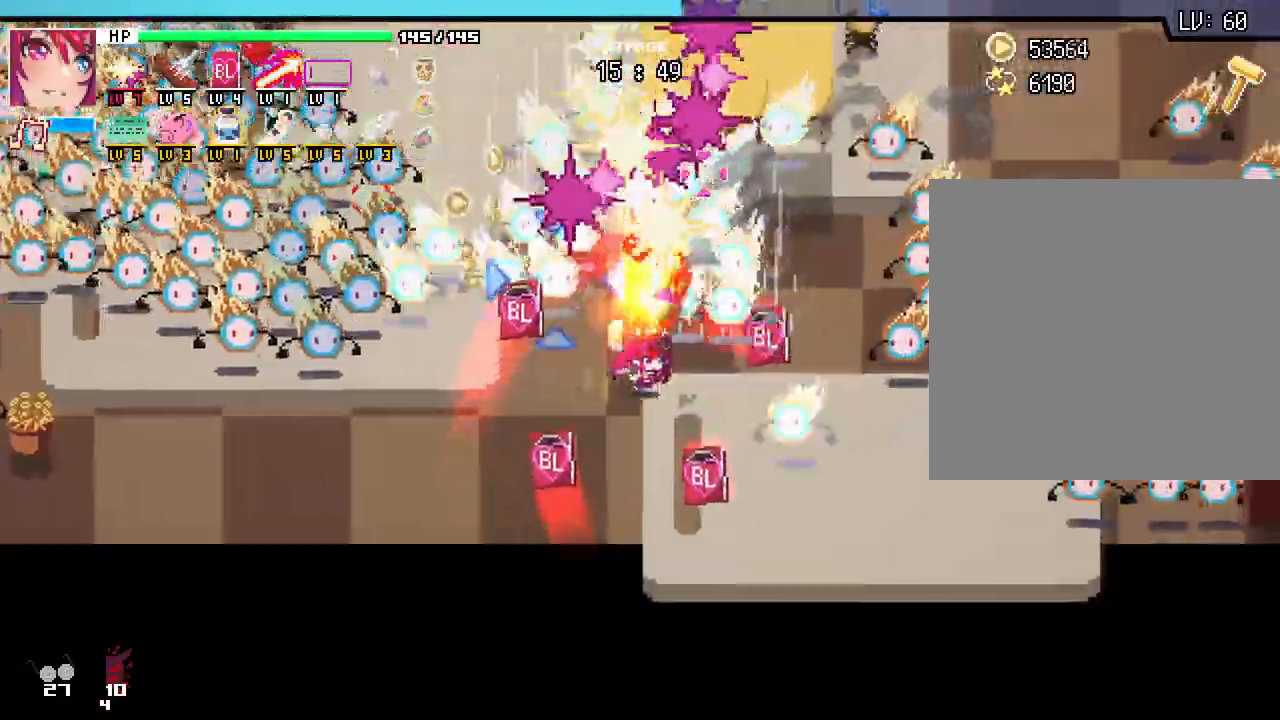
{"keys": ["d"], "mouse": []}
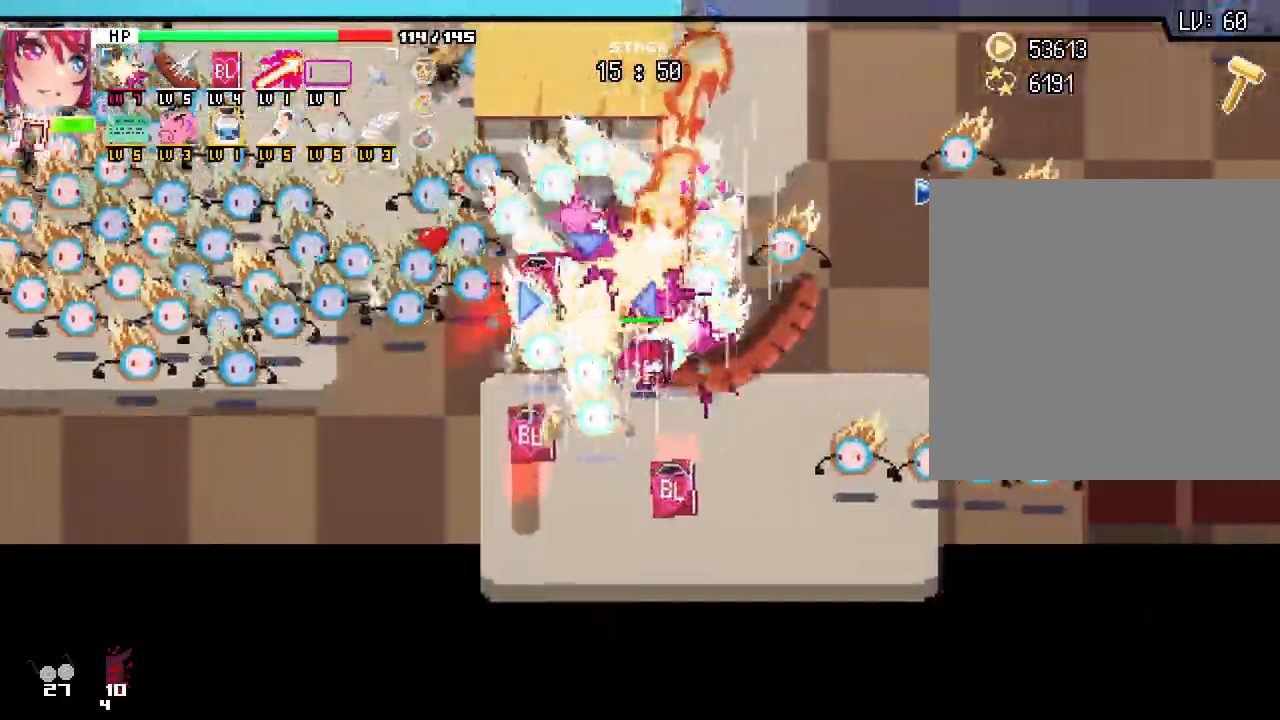
{"keys": ["d", "w"], "mouse": [], "events": [[317, "w", "down"]]}
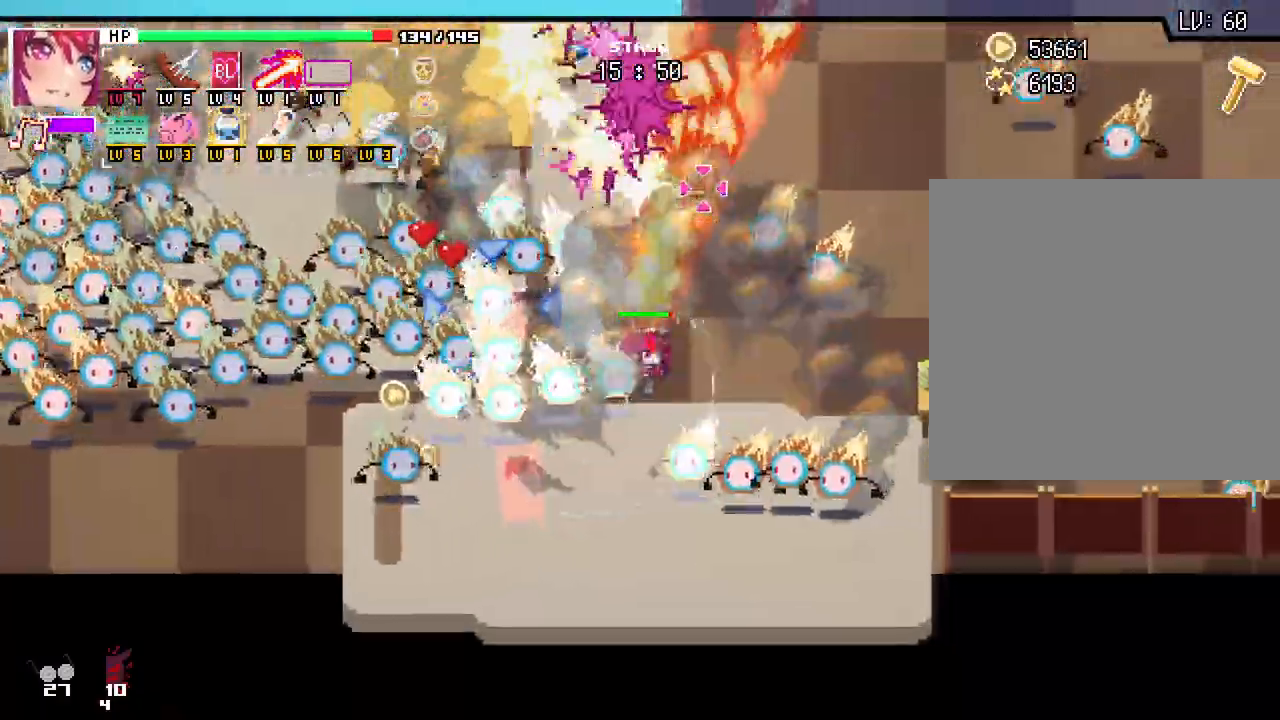
{"keys": ["w"], "mouse": [], "events": [[250, "d", "up"]]}
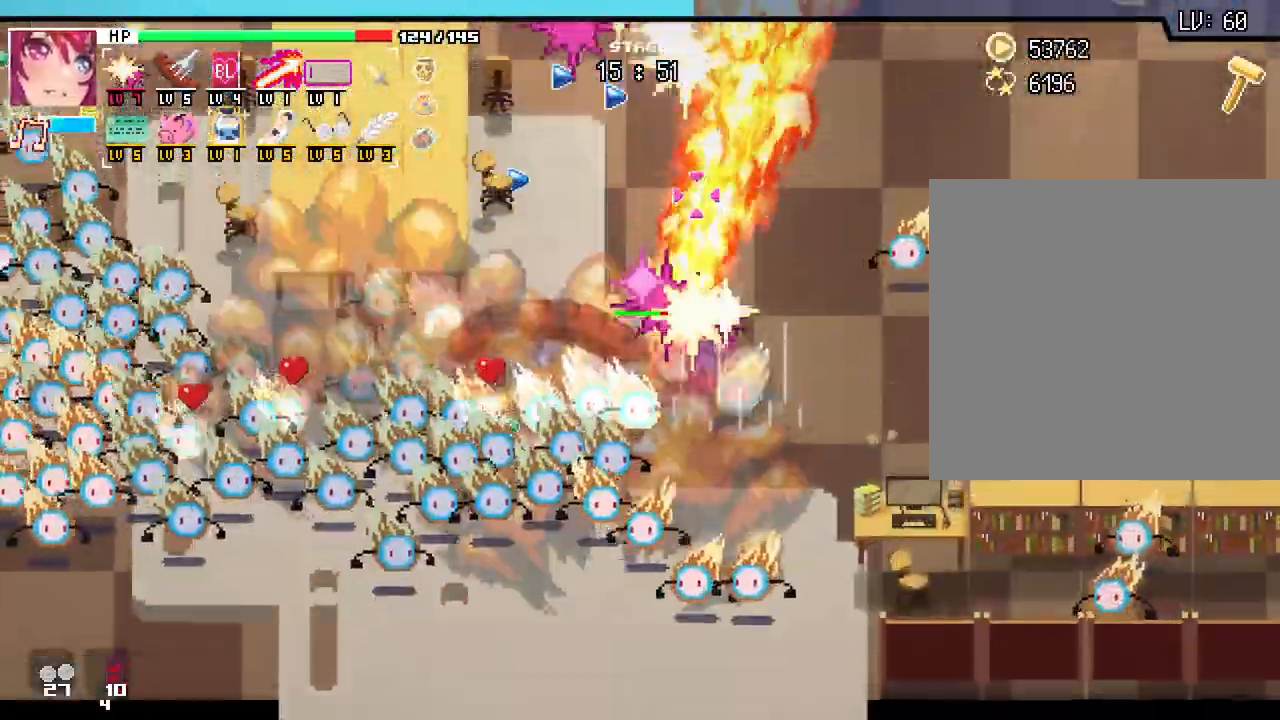
{"keys": ["w"], "mouse": [], "events": [[83, "d", "down"], [417, "d", "up"]]}
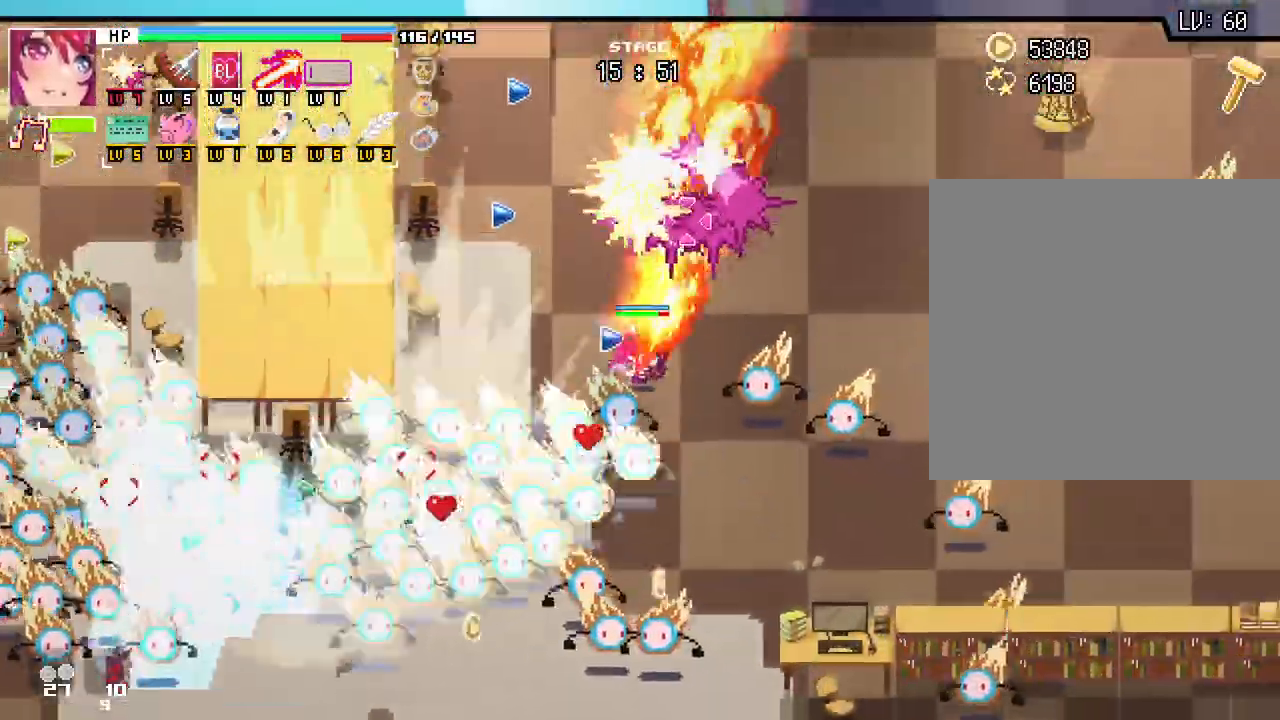
{"keys": ["w"], "mouse": [], "events": [[233, "d", "down"], [417, "d", "up"]]}
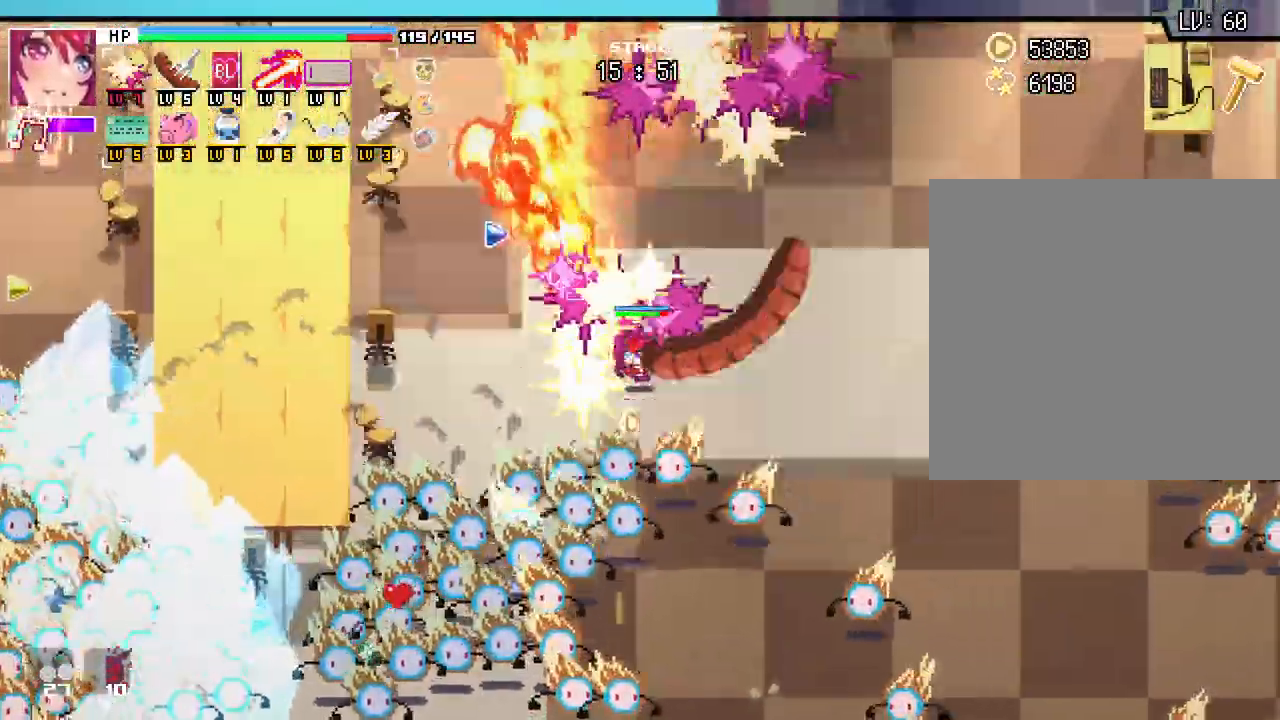
{"keys": ["d", "w"], "mouse": [], "events": [[250, "d", "down"]]}
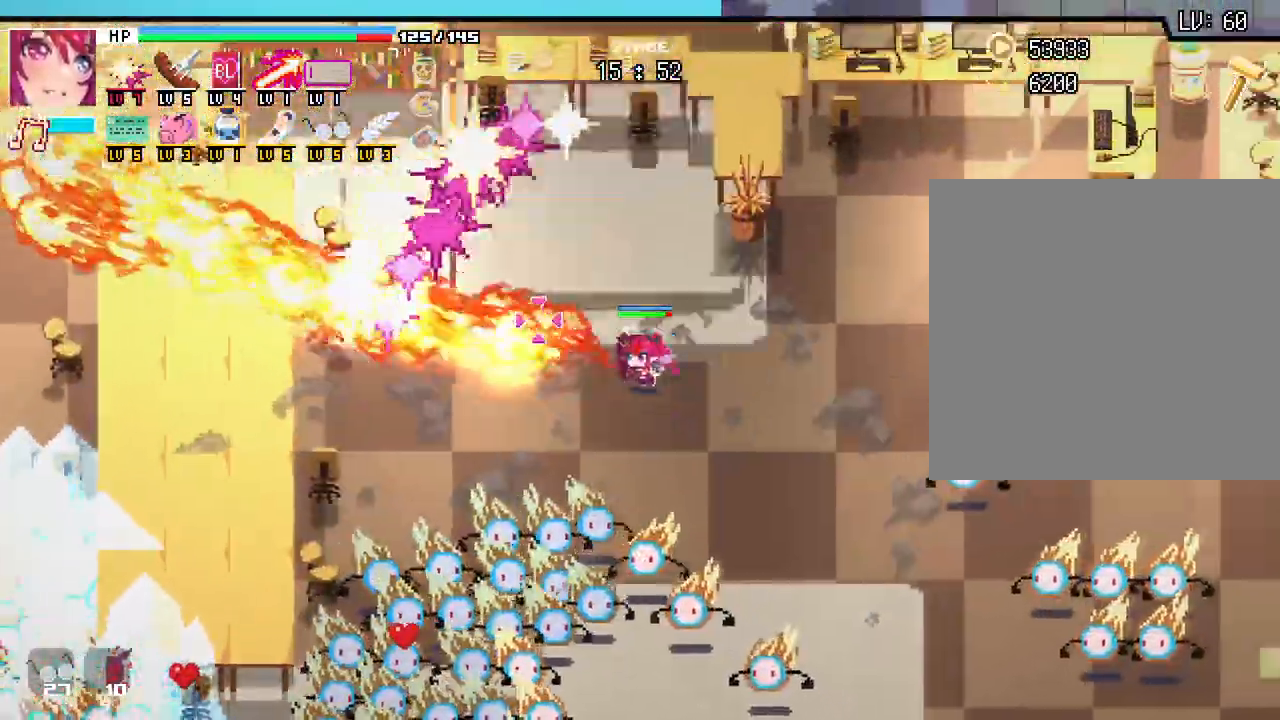
{"keys": ["d"], "mouse": [], "events": [[33, "w", "up"]]}
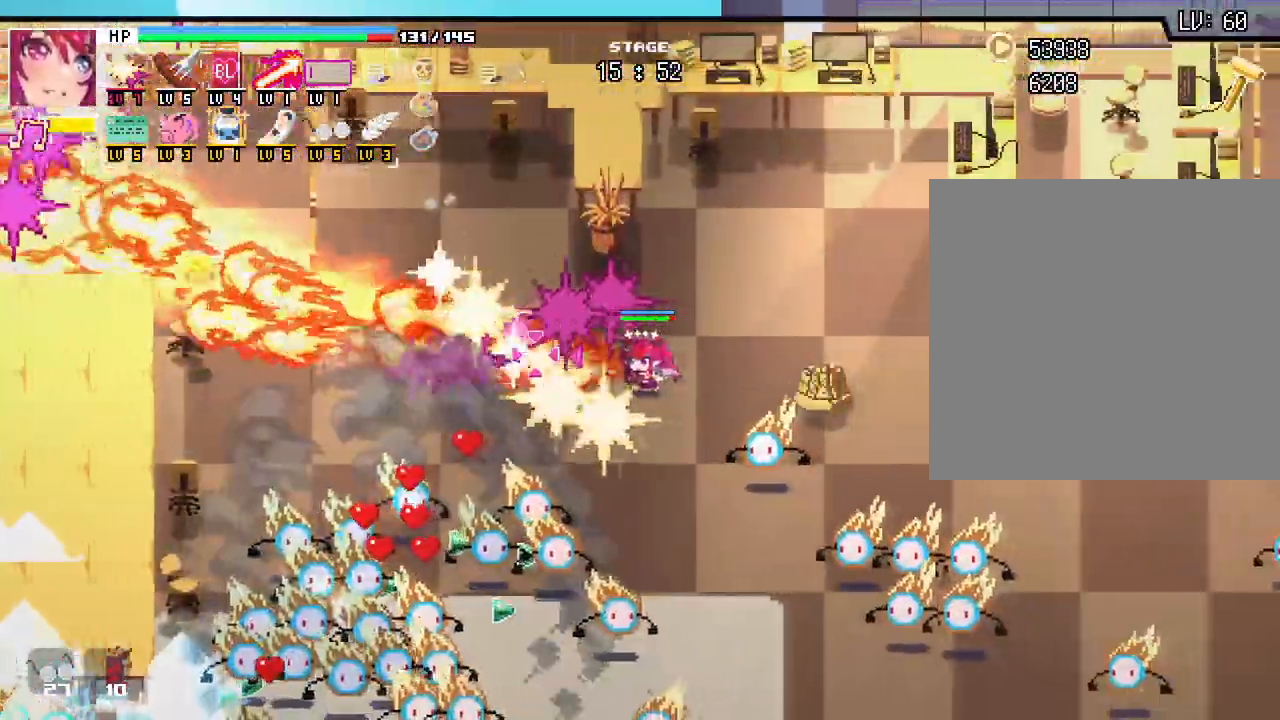
{"keys": ["d", "s"], "mouse": [], "events": [[83, "s", "down"], [117, "d", "up"], [167, "a", "down"], [233, "s", "up"], [383, "a", "up"], [383, "s", "down"], [417, "d", "down"]]}
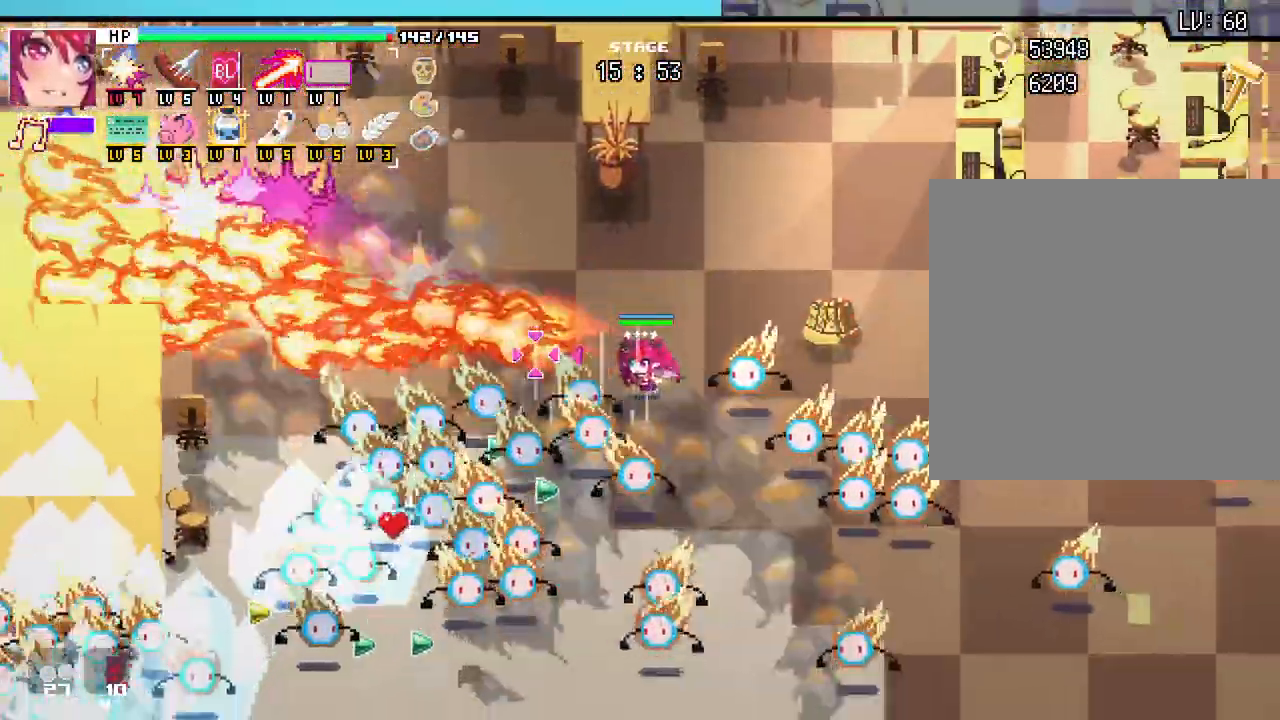
{"keys": ["s"], "mouse": [], "events": [[167, "d", "up"]]}
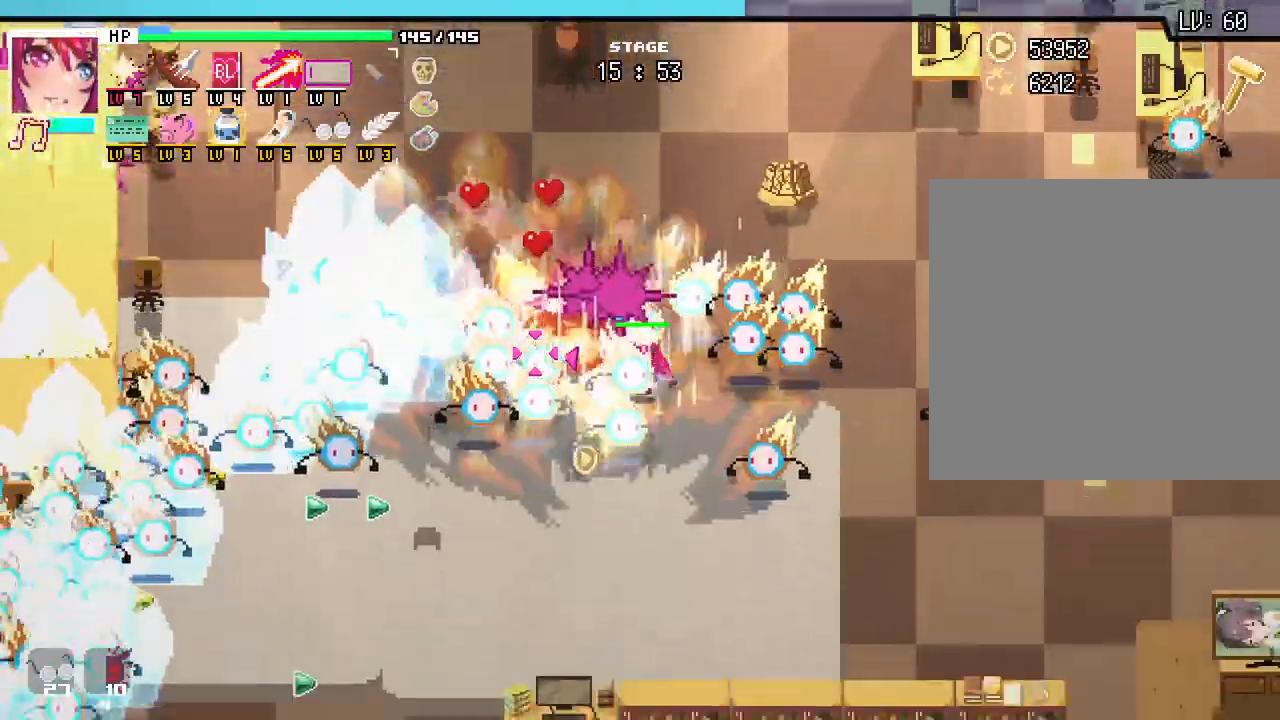
{"keys": ["s"], "mouse": [], "events": [[250, "a", "down"], [417, "a", "up"]]}